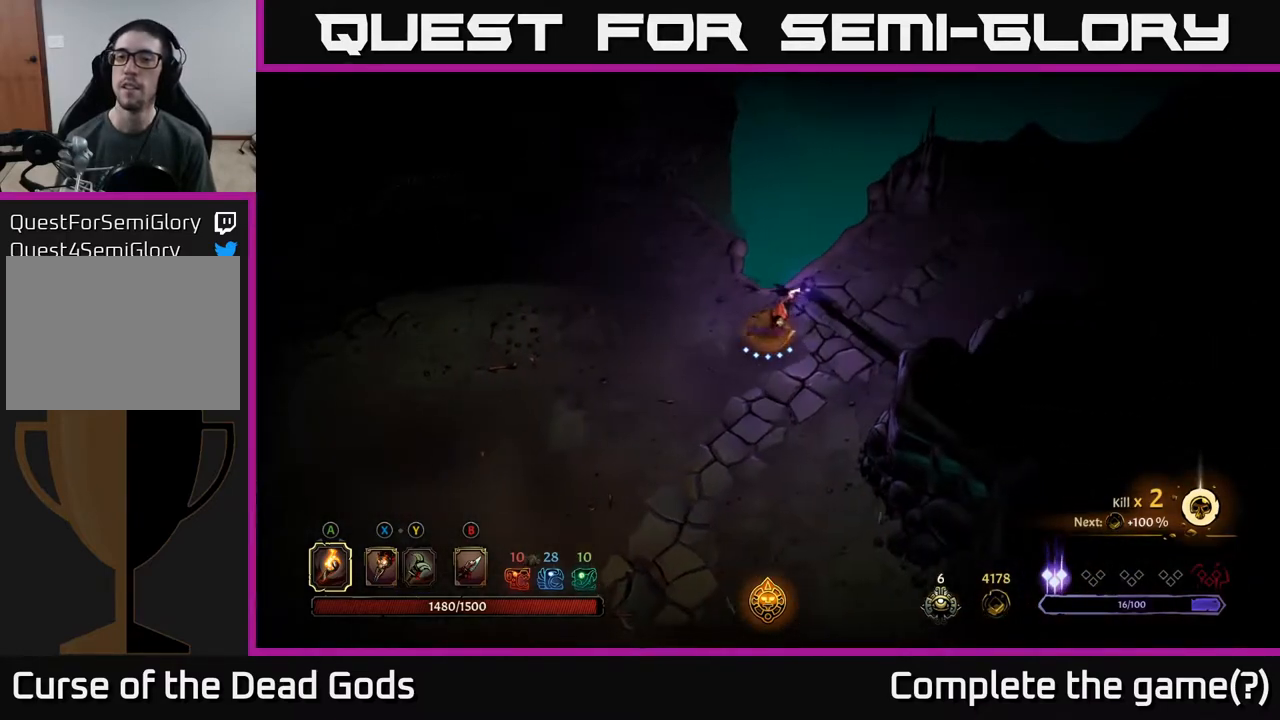
Gameplay with a controller (Xbox layout); each line is a JSON object with the inputs held at the frame after it. "events" lists button and stick changes between this image and that frame as [ms after this image, input, new state], when the widget could be followed in between.
{"buttons": [], "left_stick": "up-right", "right_stick": "center", "events": [[217, "left_stick", "up-right"]]}
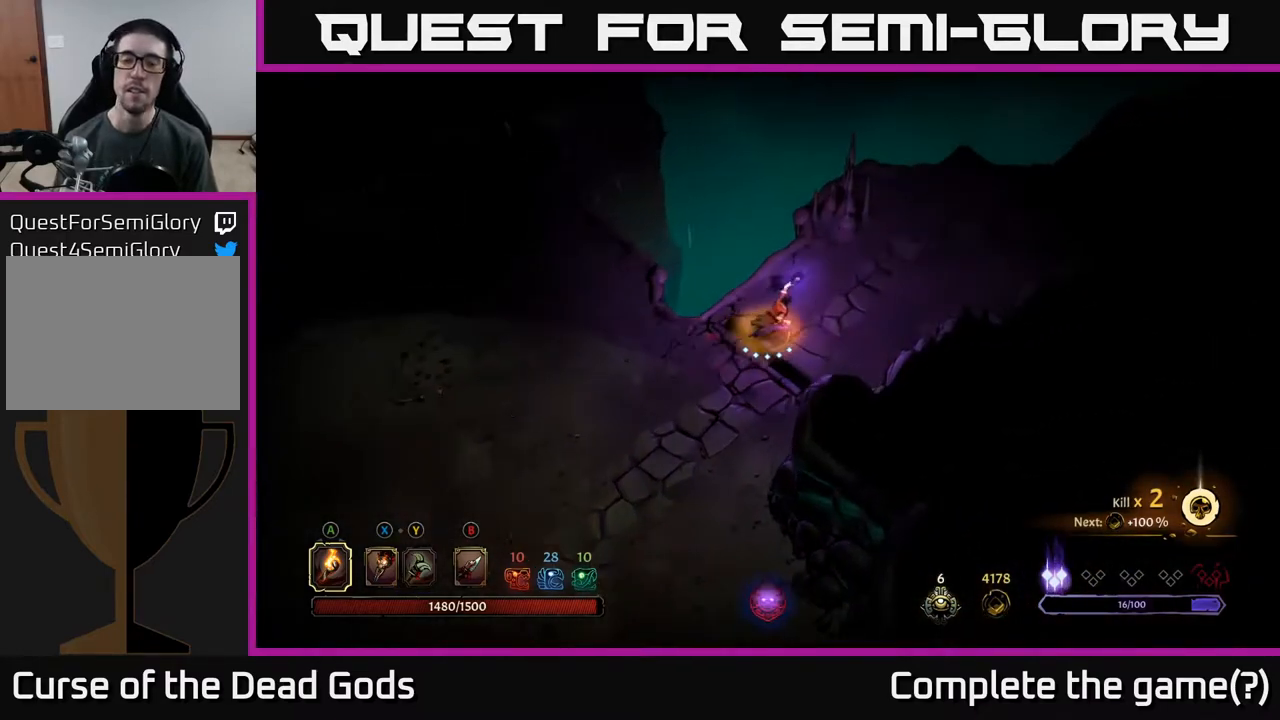
{"buttons": [], "left_stick": "up-right", "right_stick": "center", "events": []}
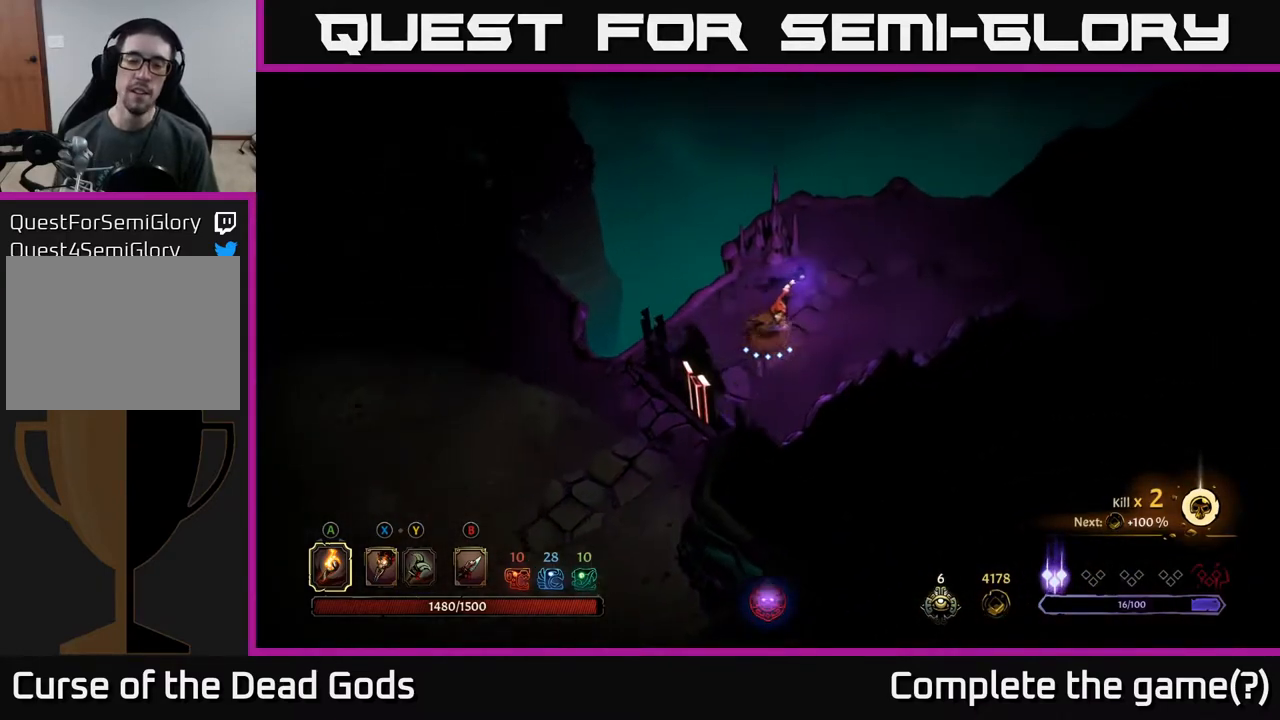
{"buttons": [], "left_stick": "right", "right_stick": "center", "events": [[33, "left_stick", "right"]]}
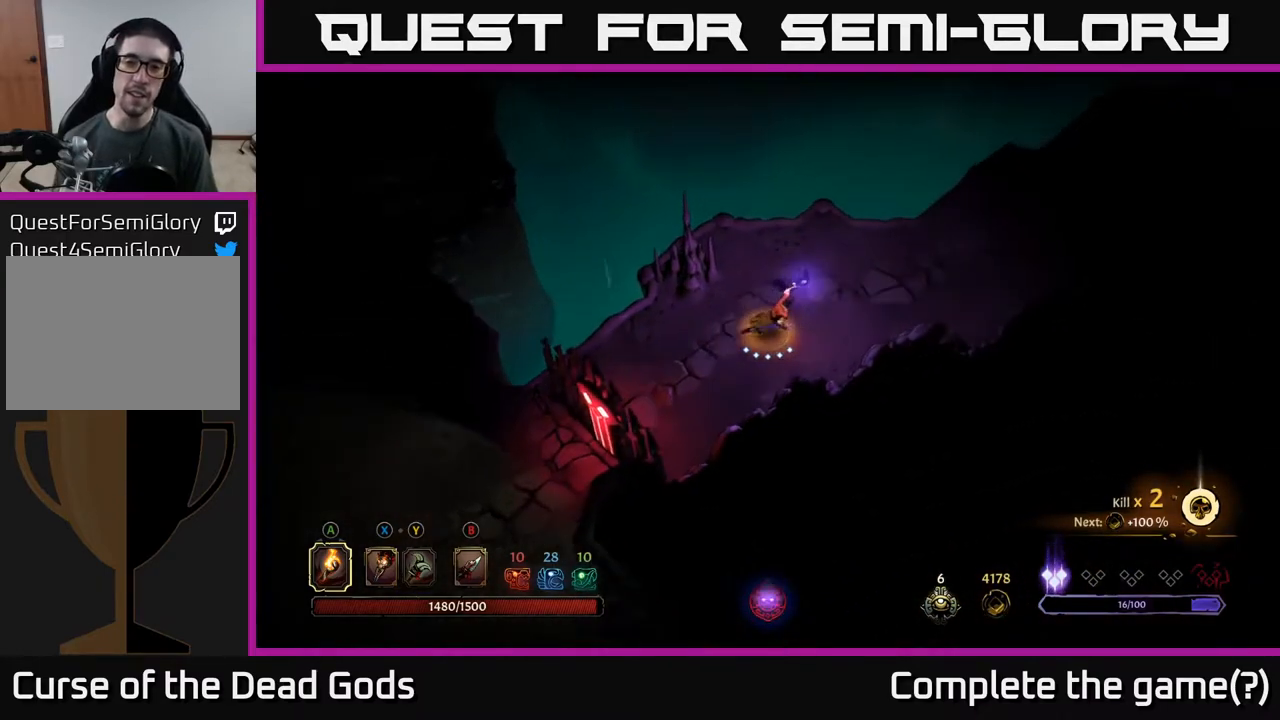
{"buttons": [], "left_stick": "right", "right_stick": "center", "events": []}
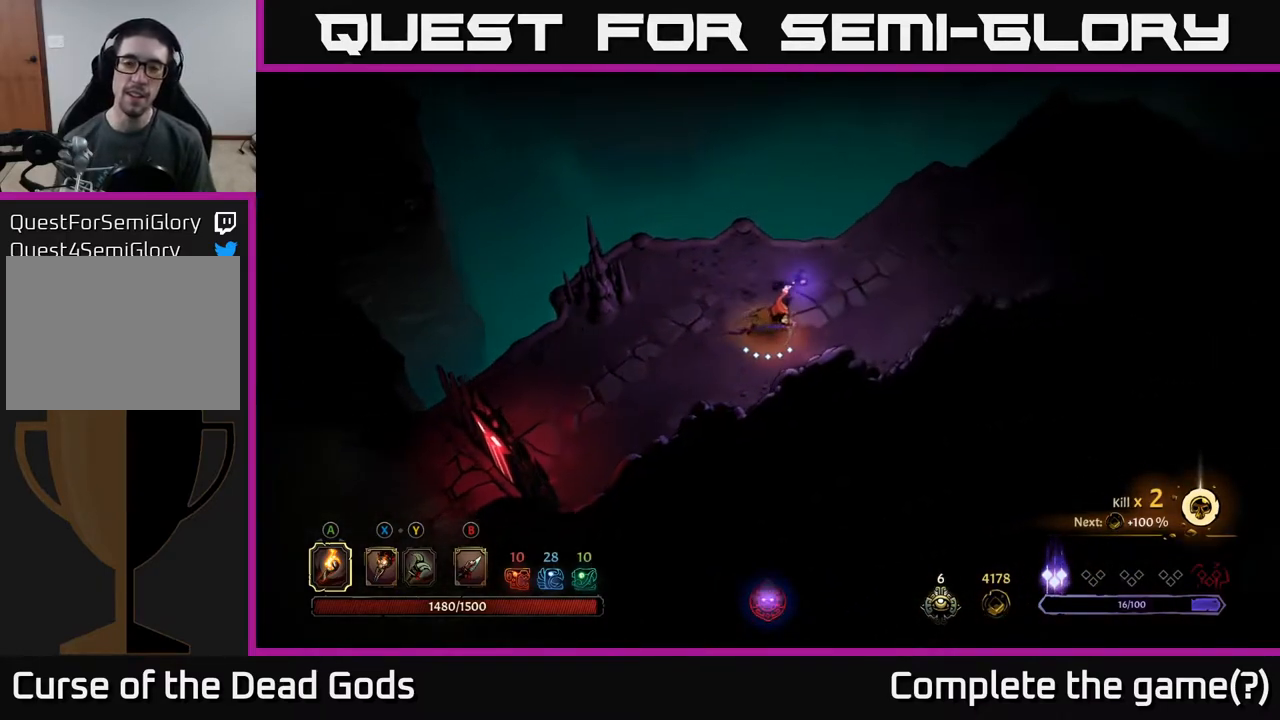
{"buttons": [], "left_stick": "center", "right_stick": "center", "events": [[167, "left_stick", "up-right"], [417, "left_stick", "center"]]}
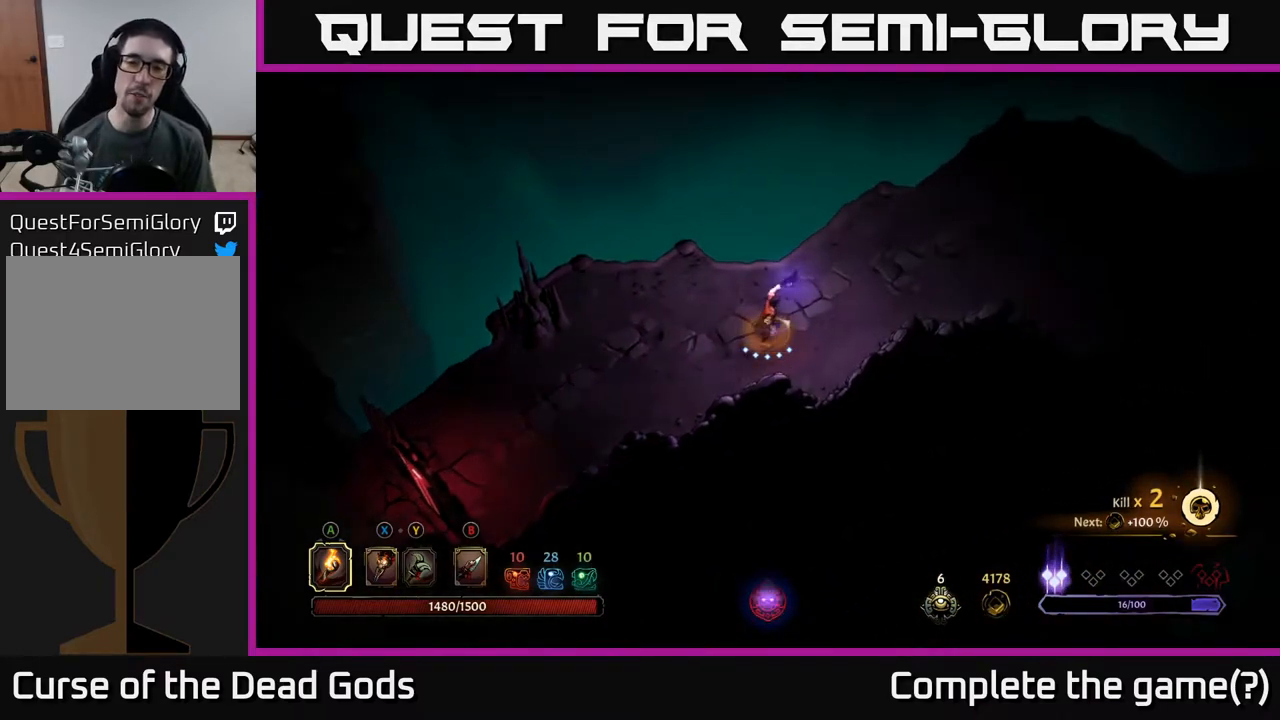
{"buttons": [], "left_stick": "up-right", "right_stick": "center", "events": [[300, "left_stick", "up-right"]]}
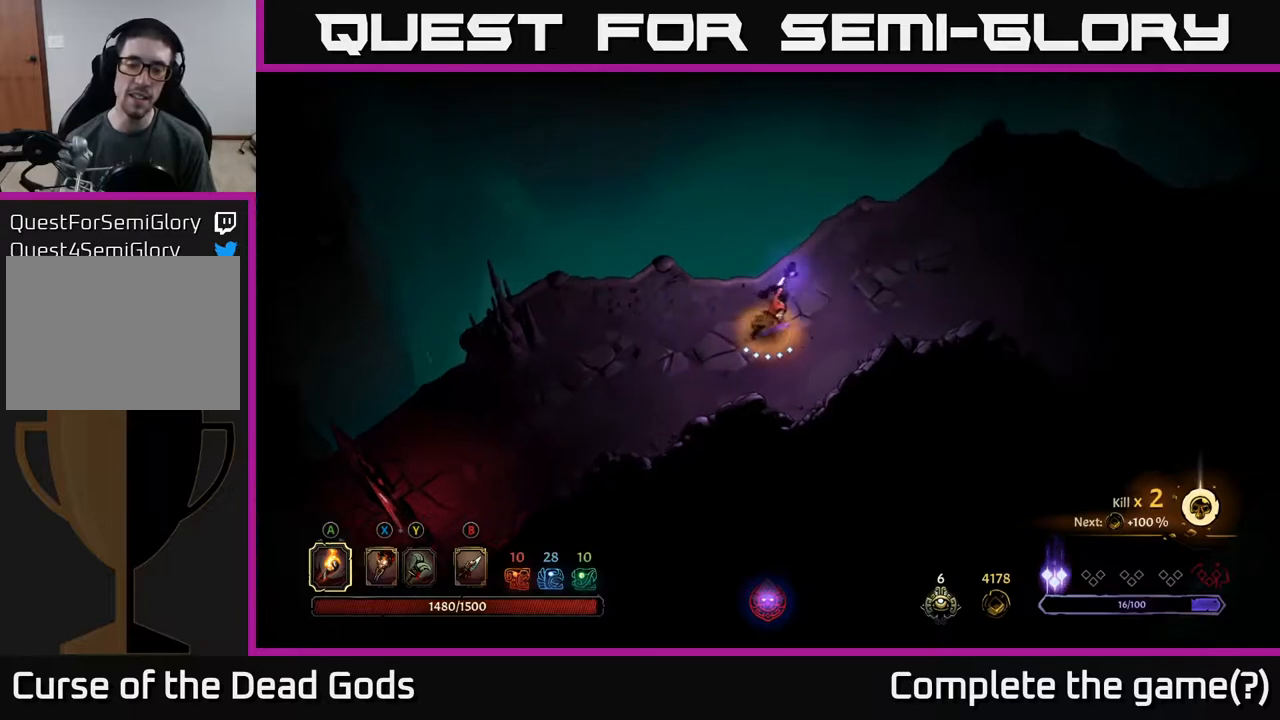
{"buttons": [], "left_stick": "center", "right_stick": "center", "events": [[300, "left_stick", "center"]]}
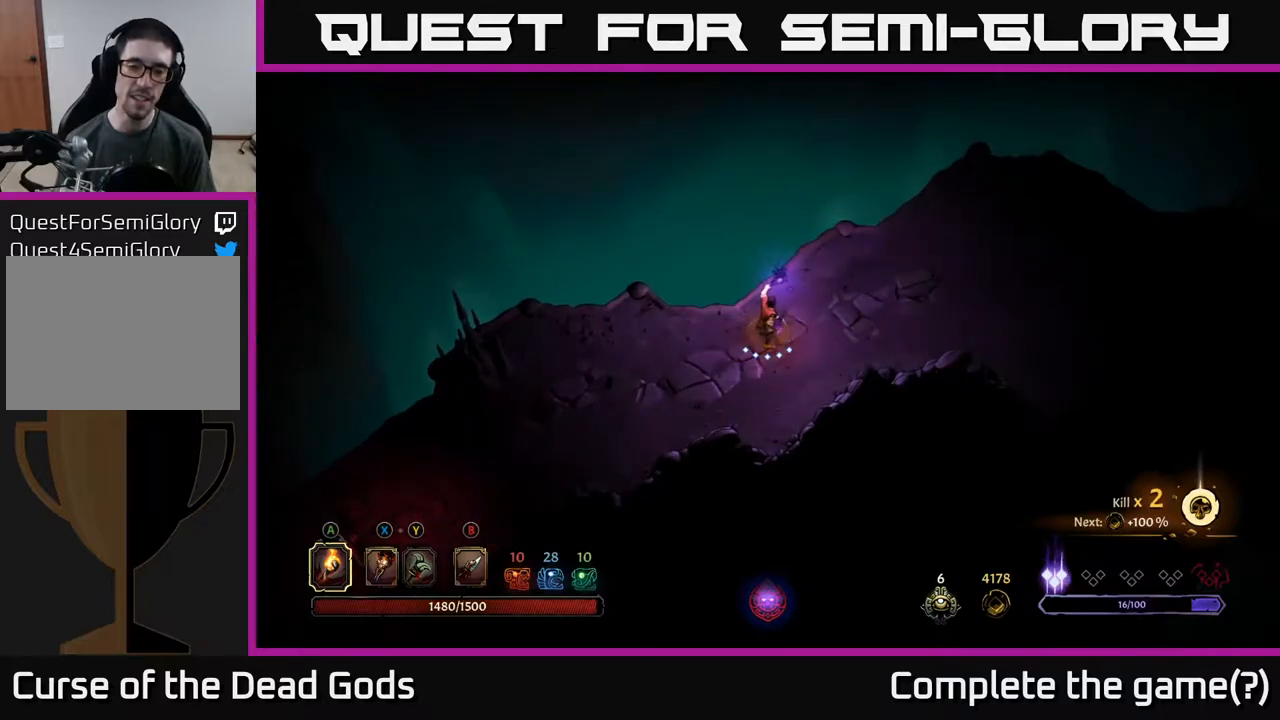
{"buttons": [], "left_stick": "center", "right_stick": "center", "events": [[150, "left_stick", "up-right"], [400, "left_stick", "center"]]}
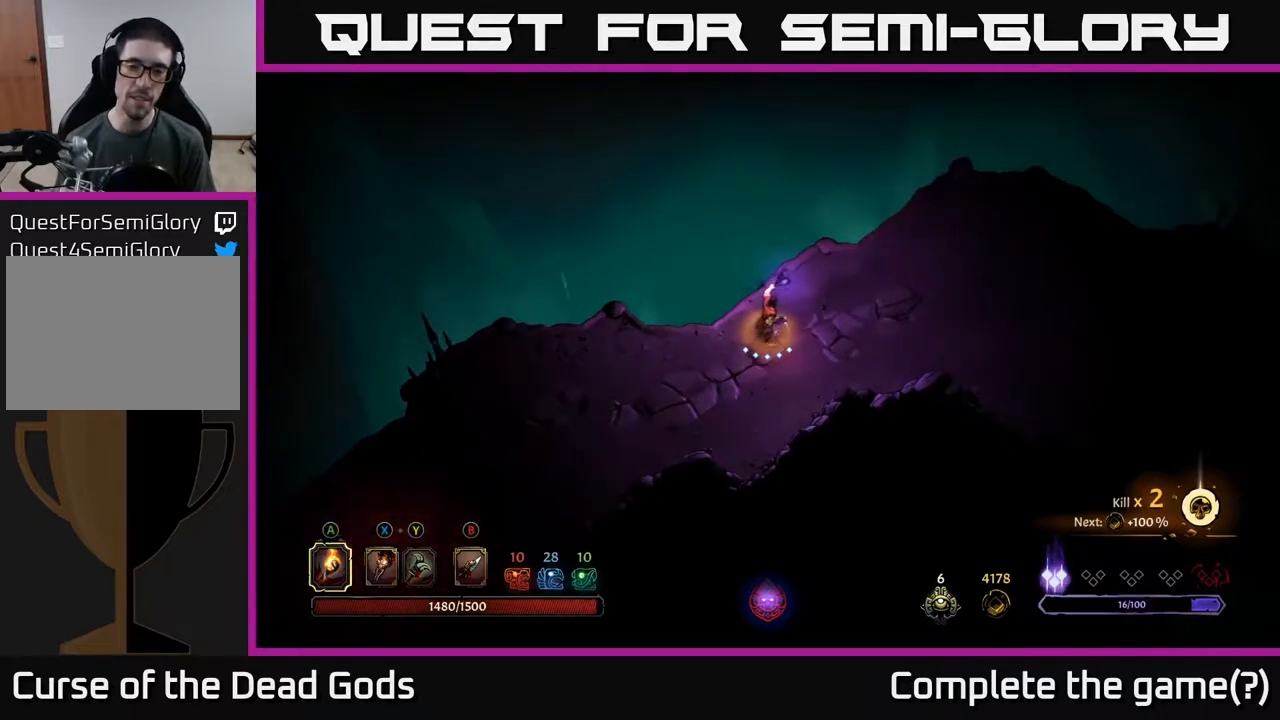
{"buttons": [], "left_stick": "right", "right_stick": "center", "events": [[167, "left_stick", "right"]]}
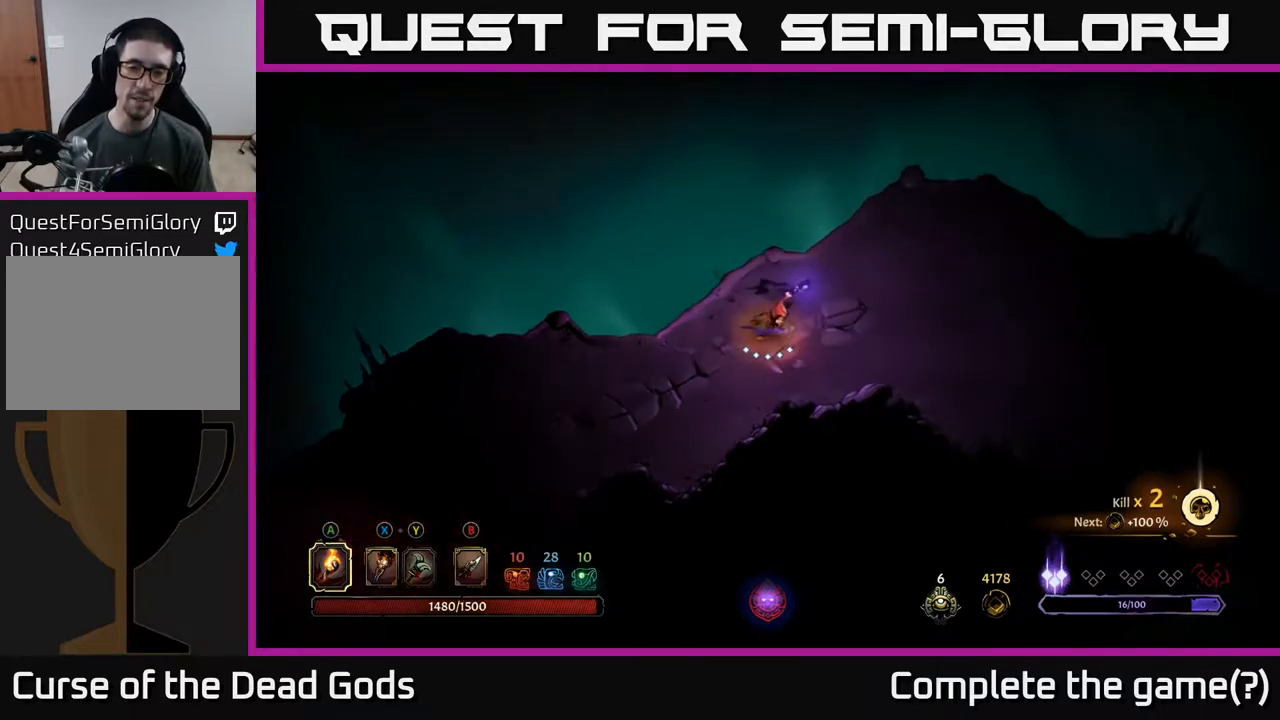
{"buttons": [], "left_stick": "right", "right_stick": "center", "events": [[33, "left_stick", "up-right"], [367, "left_stick", "right"]]}
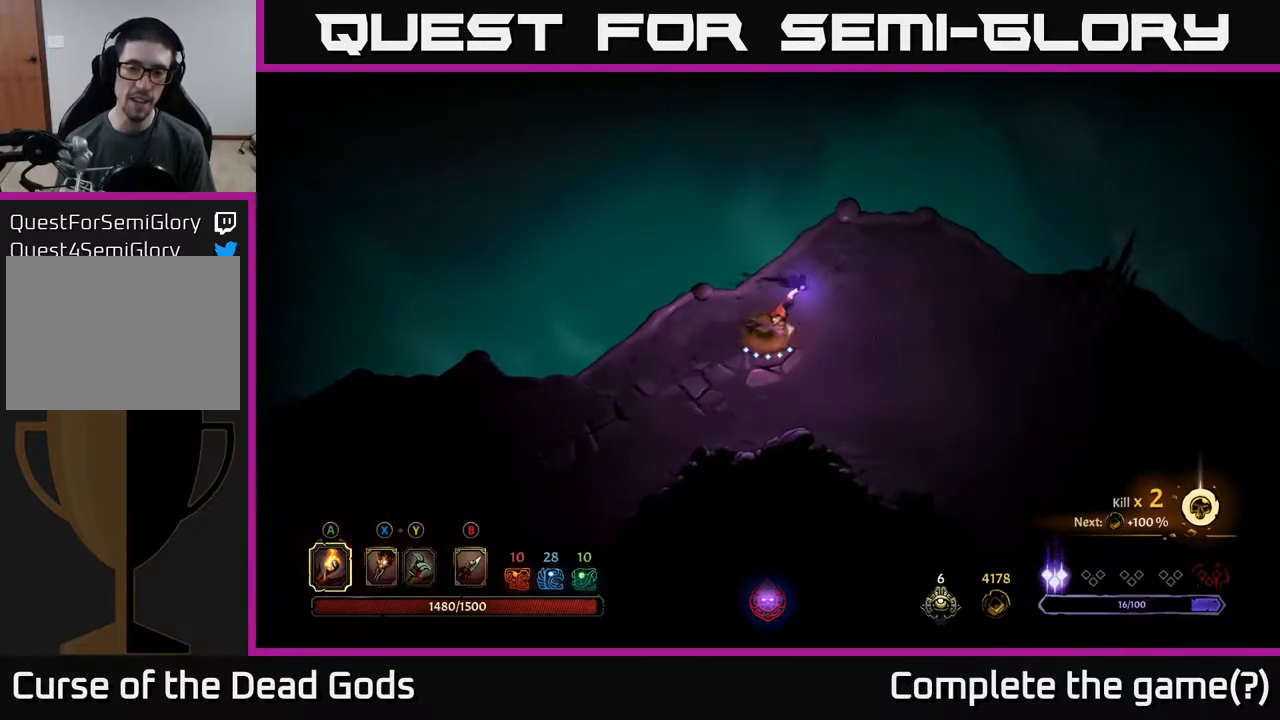
{"buttons": [], "left_stick": "right", "right_stick": "center", "events": []}
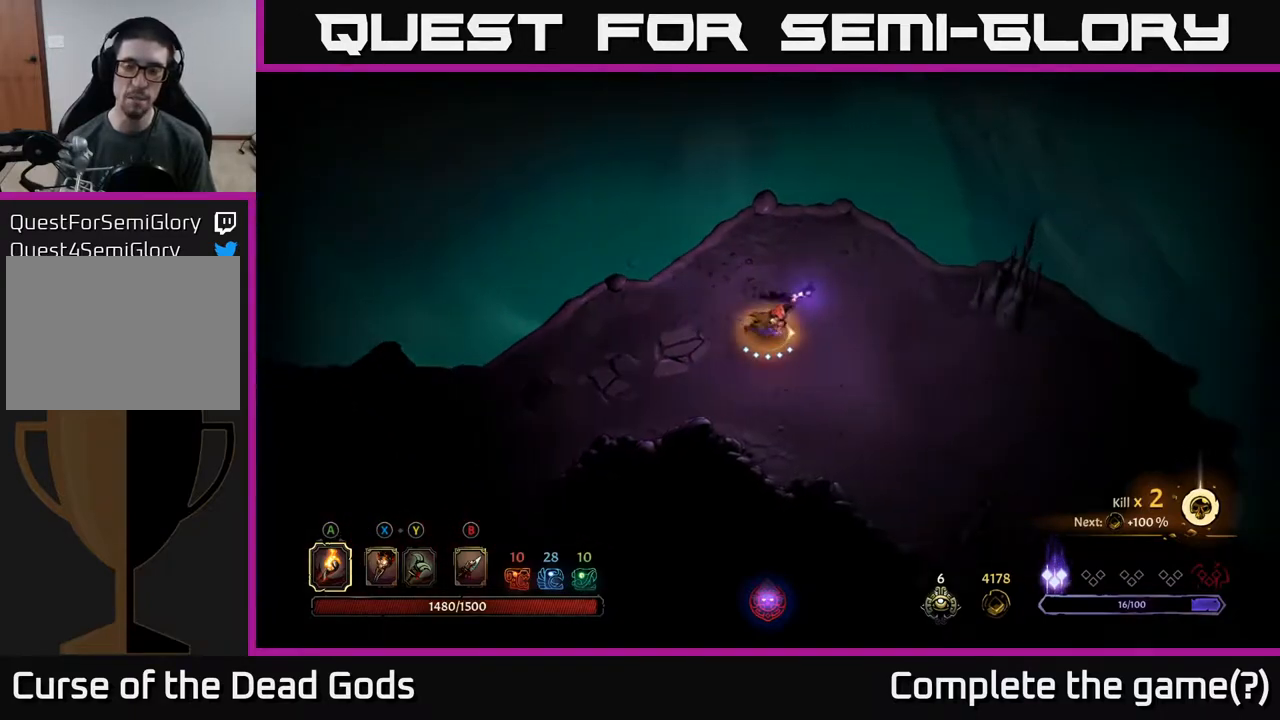
{"buttons": [], "left_stick": "down-right", "right_stick": "center", "events": [[183, "left_stick", "down-right"]]}
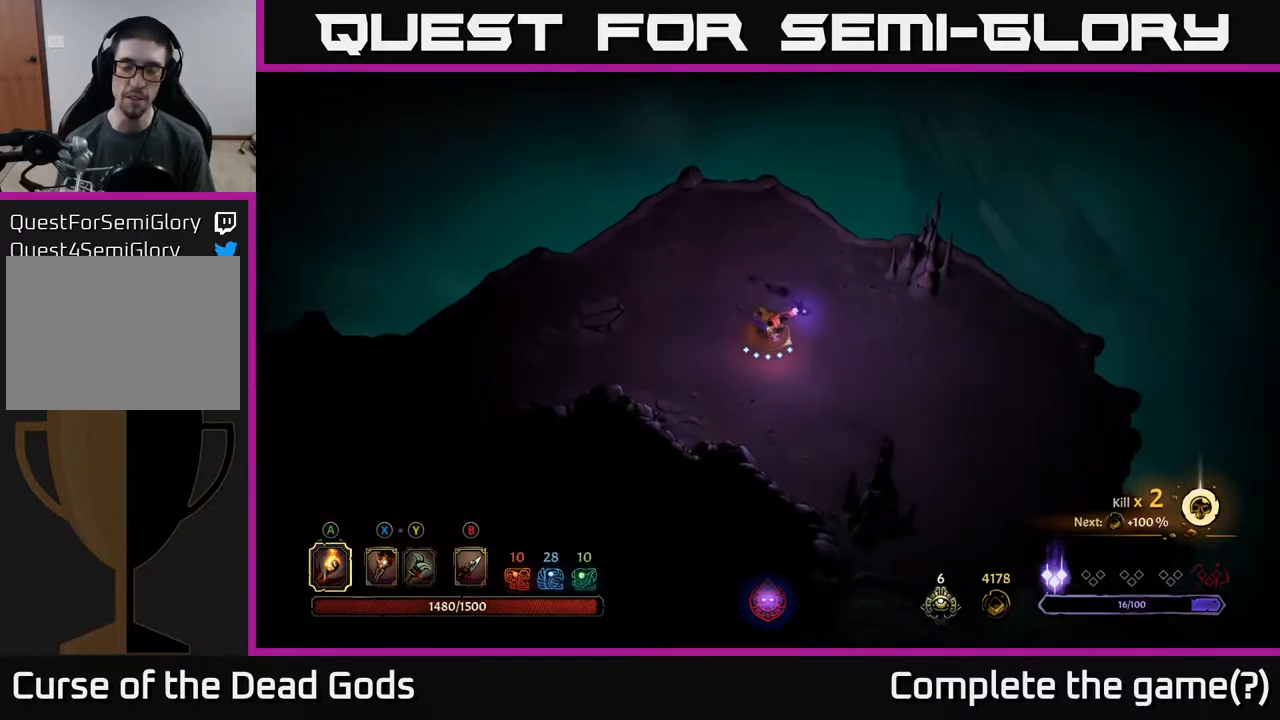
{"buttons": [], "left_stick": "down-right", "right_stick": "center", "events": []}
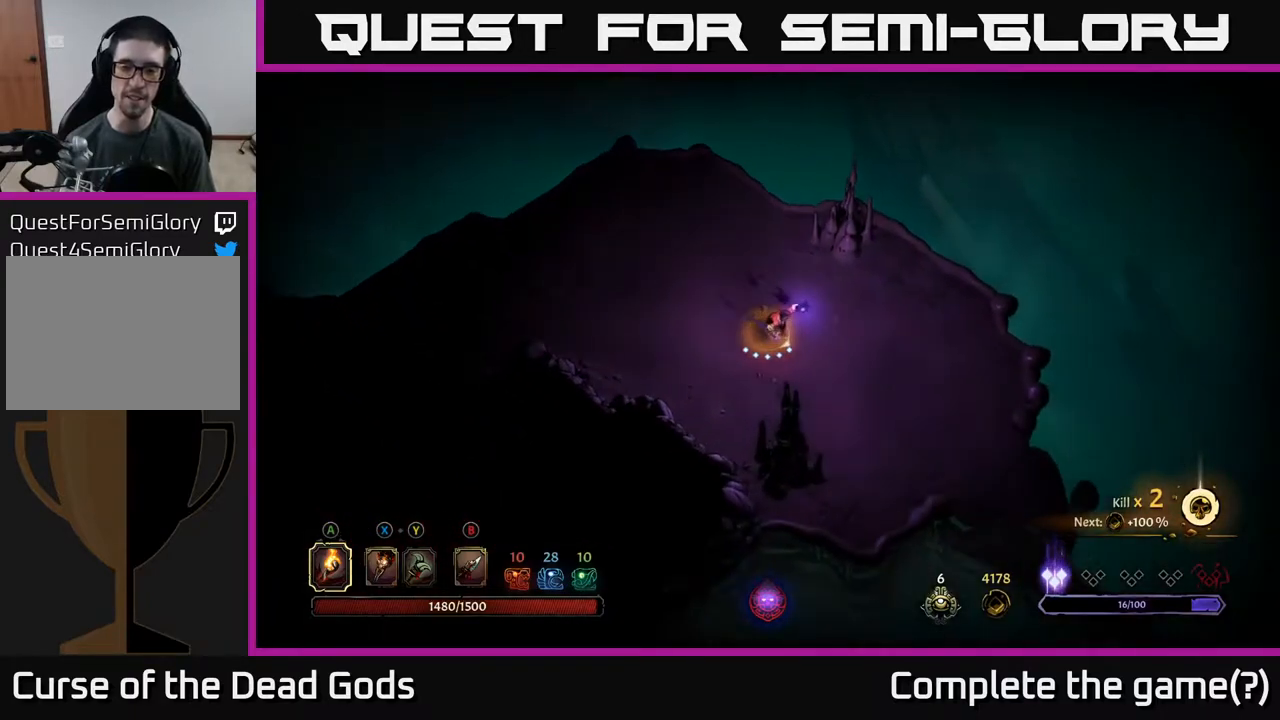
{"buttons": [], "left_stick": "down-right", "right_stick": "center", "events": []}
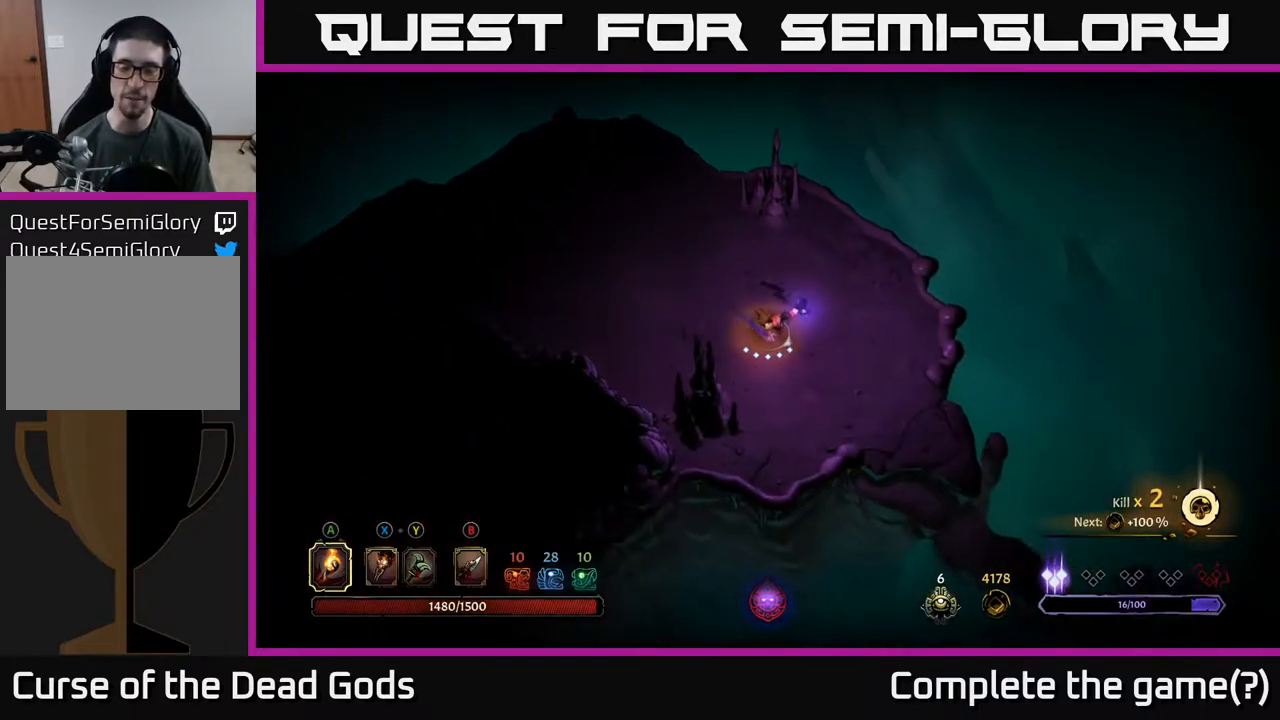
{"buttons": [], "left_stick": "down-right", "right_stick": "center", "events": []}
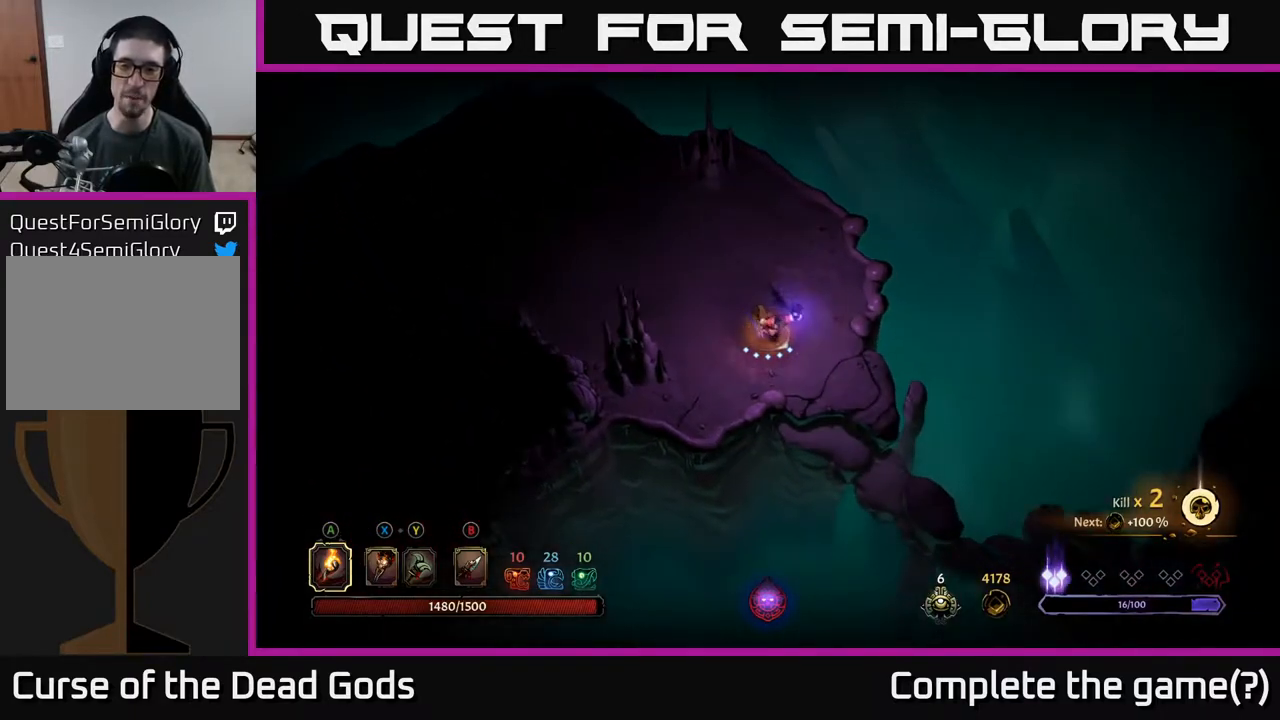
{"buttons": [], "left_stick": "down-right", "right_stick": "center", "events": [[267, "R1", "down"], [383, "R1", "up"]]}
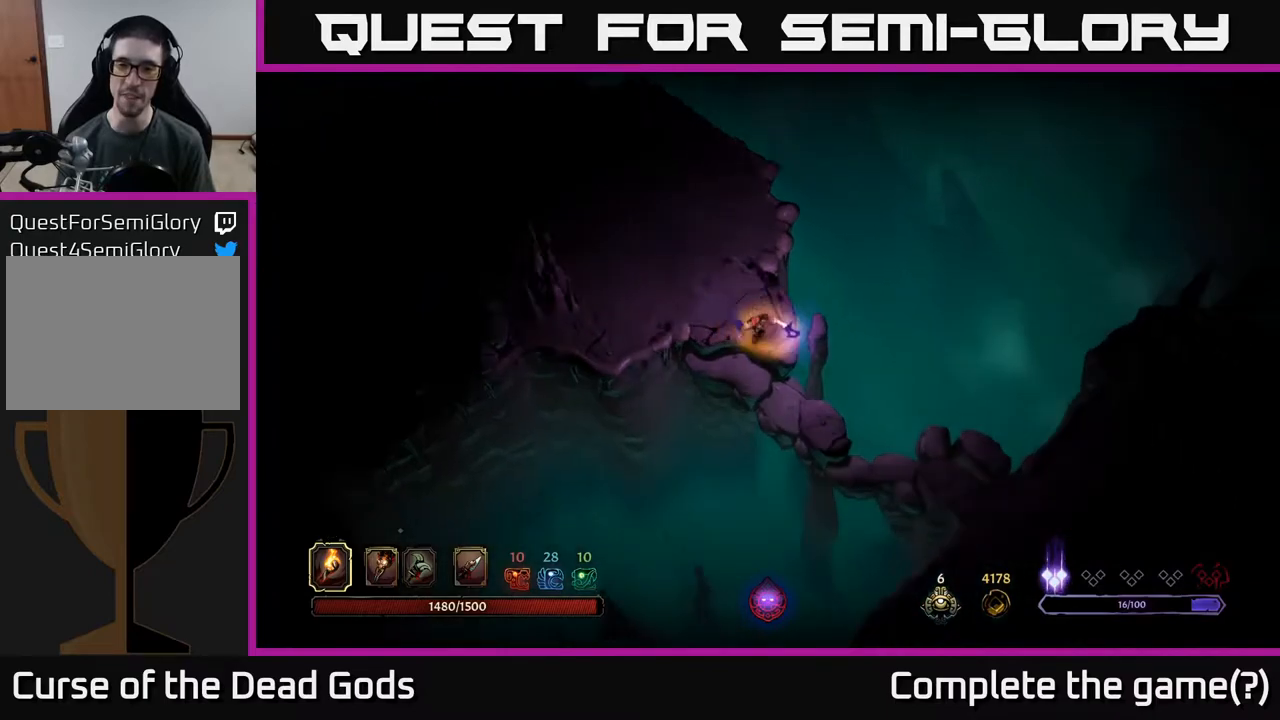
{"buttons": [], "left_stick": "right", "right_stick": "center", "events": [[133, "left_stick", "center"], [500, "left_stick", "right"]]}
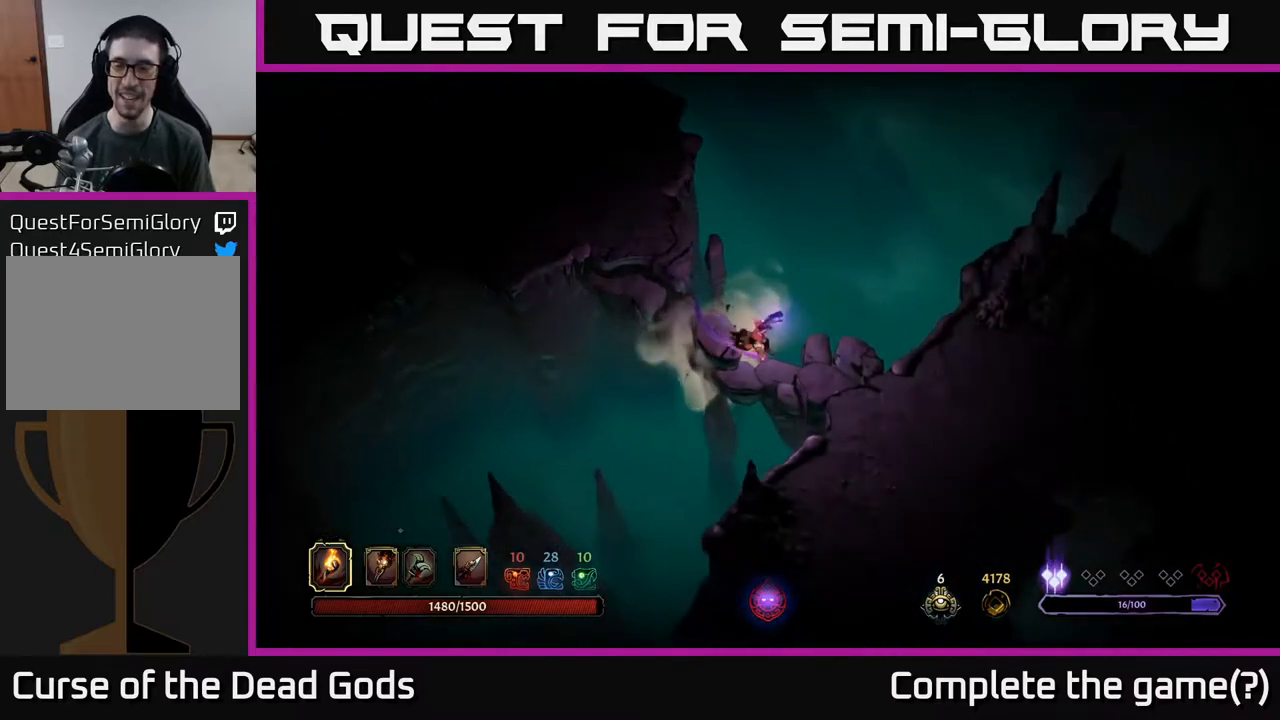
{"buttons": [], "left_stick": "down-right", "right_stick": "center", "events": [[383, "left_stick", "down-right"]]}
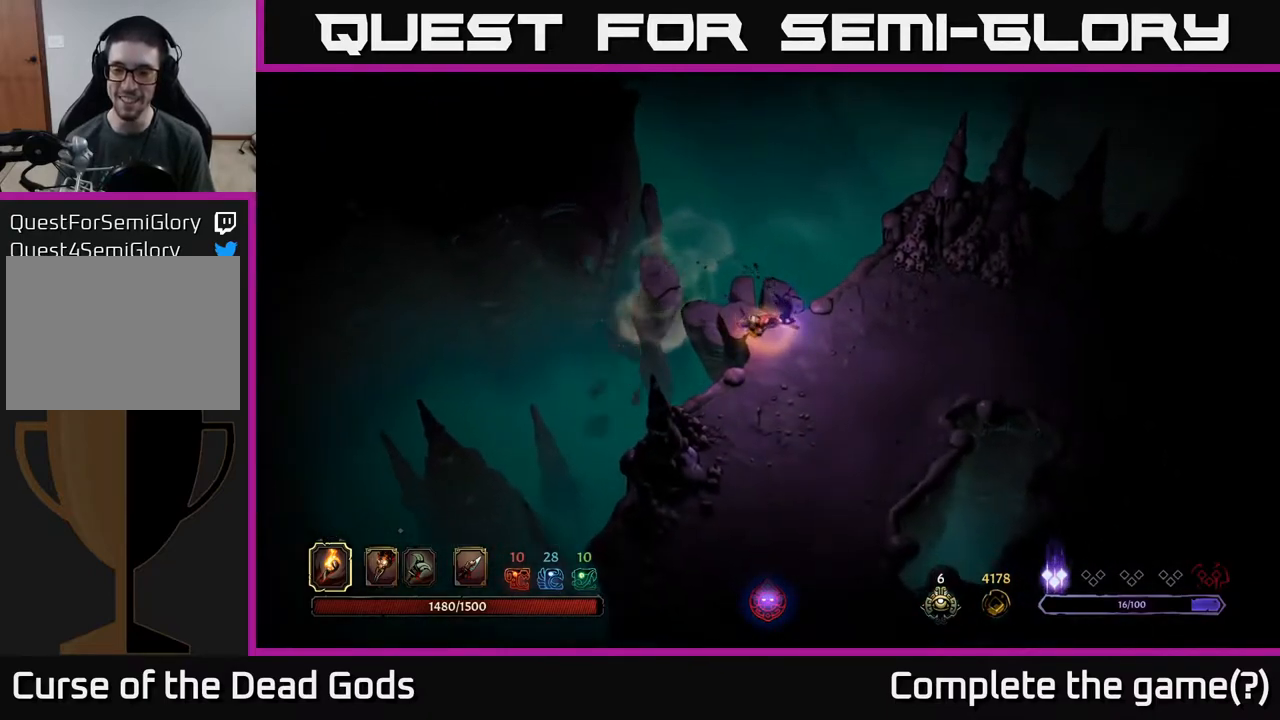
{"buttons": [], "left_stick": "down", "right_stick": "center", "events": [[217, "left_stick", "down"]]}
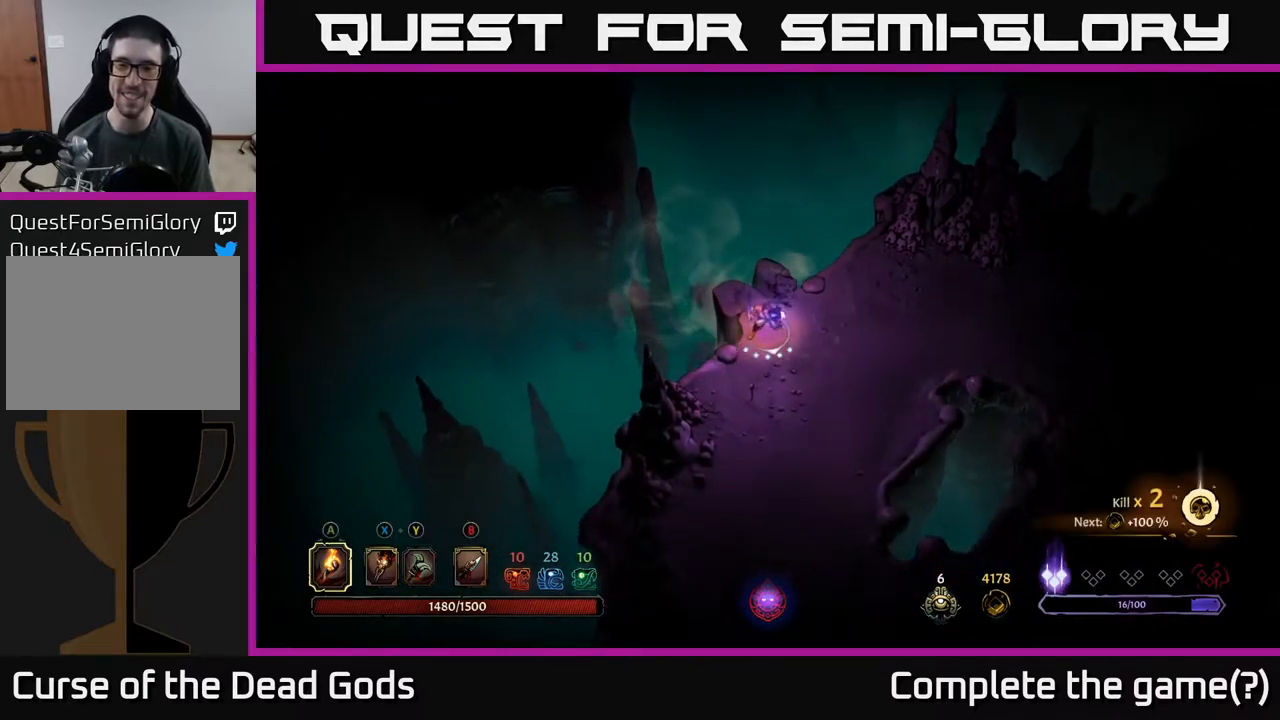
{"buttons": [], "left_stick": "down", "right_stick": "center", "events": []}
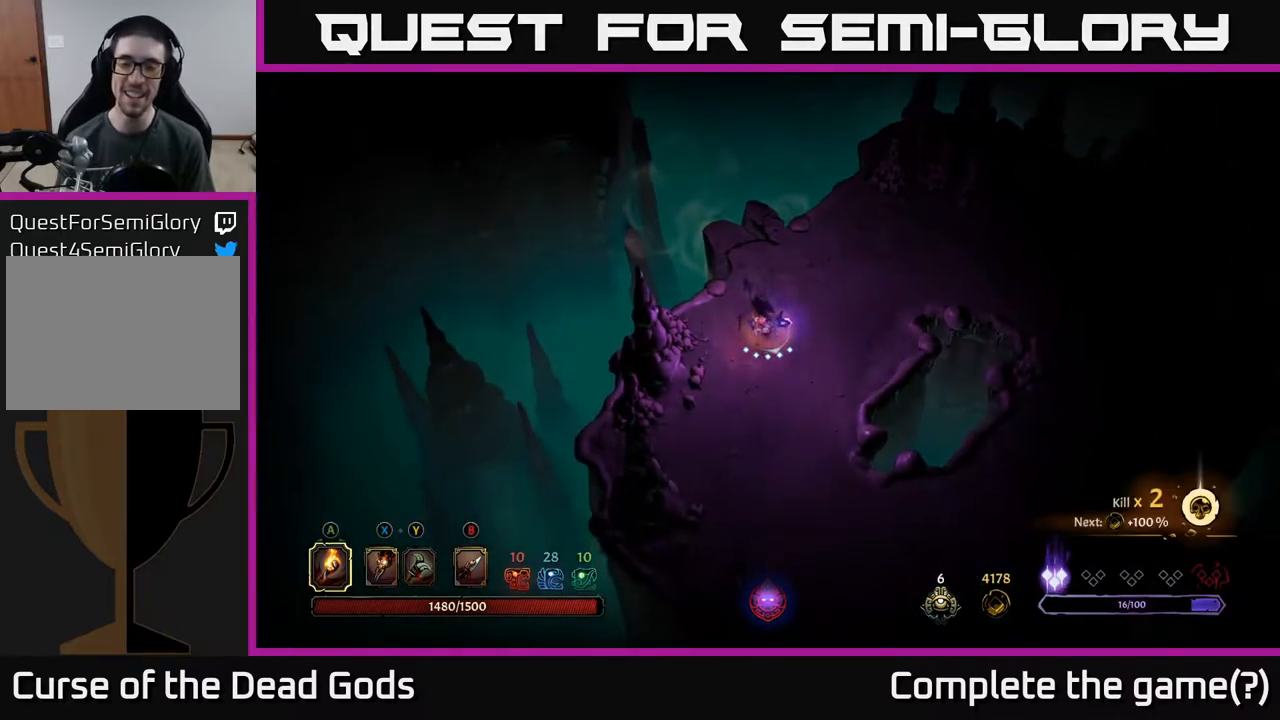
{"buttons": [], "left_stick": "down", "right_stick": "center", "events": [[33, "left_stick", "center"], [183, "left_stick", "down"]]}
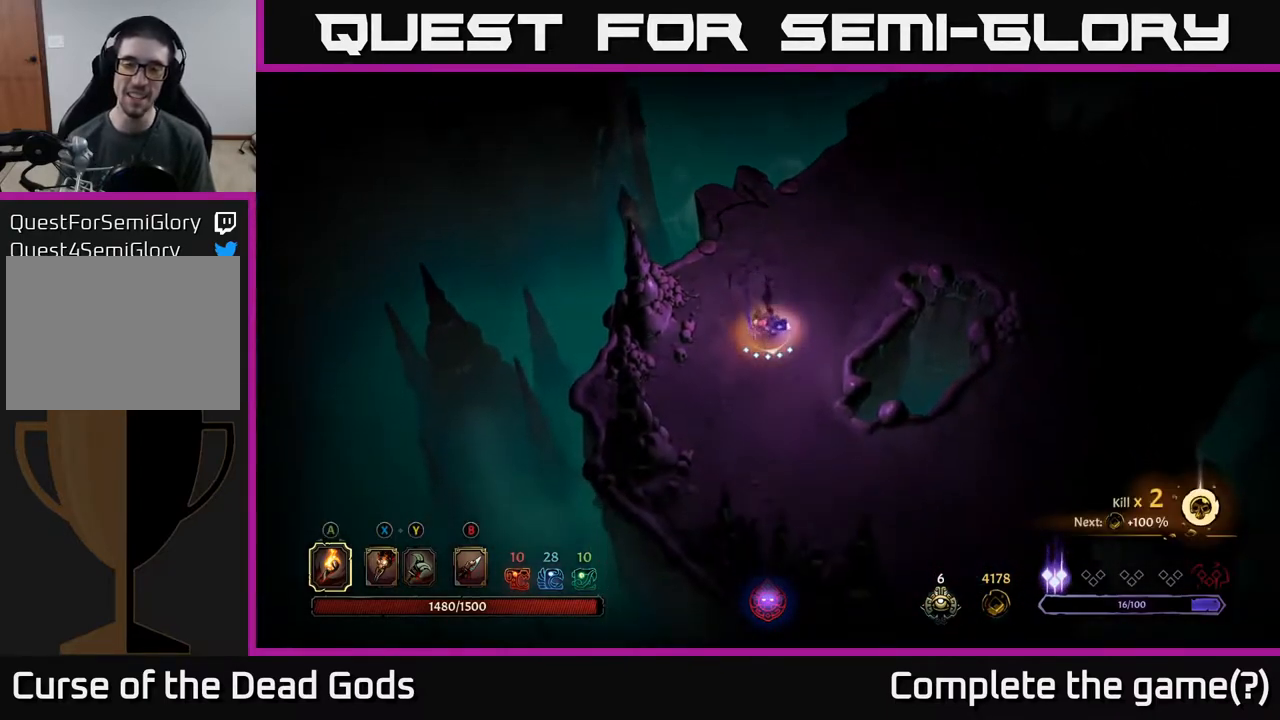
{"buttons": [], "left_stick": "down-right", "right_stick": "center", "events": [[383, "left_stick", "down-right"]]}
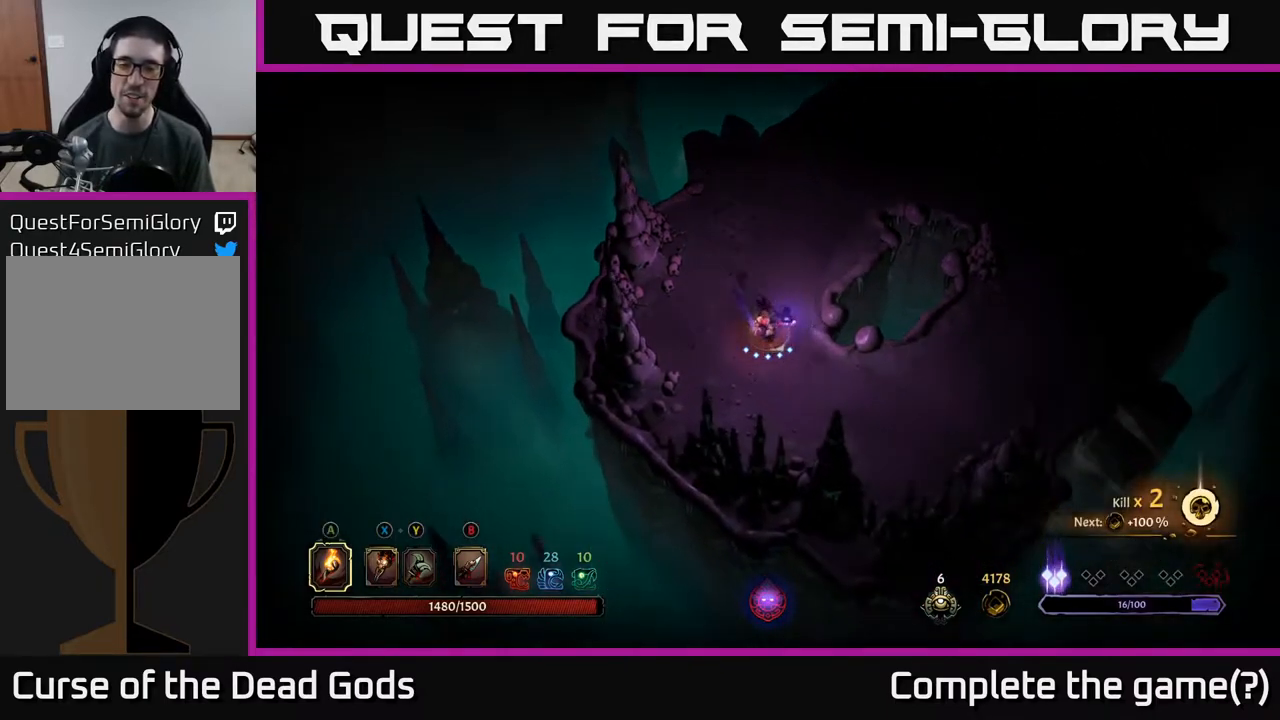
{"buttons": [], "left_stick": "right", "right_stick": "center", "events": [[283, "left_stick", "right"]]}
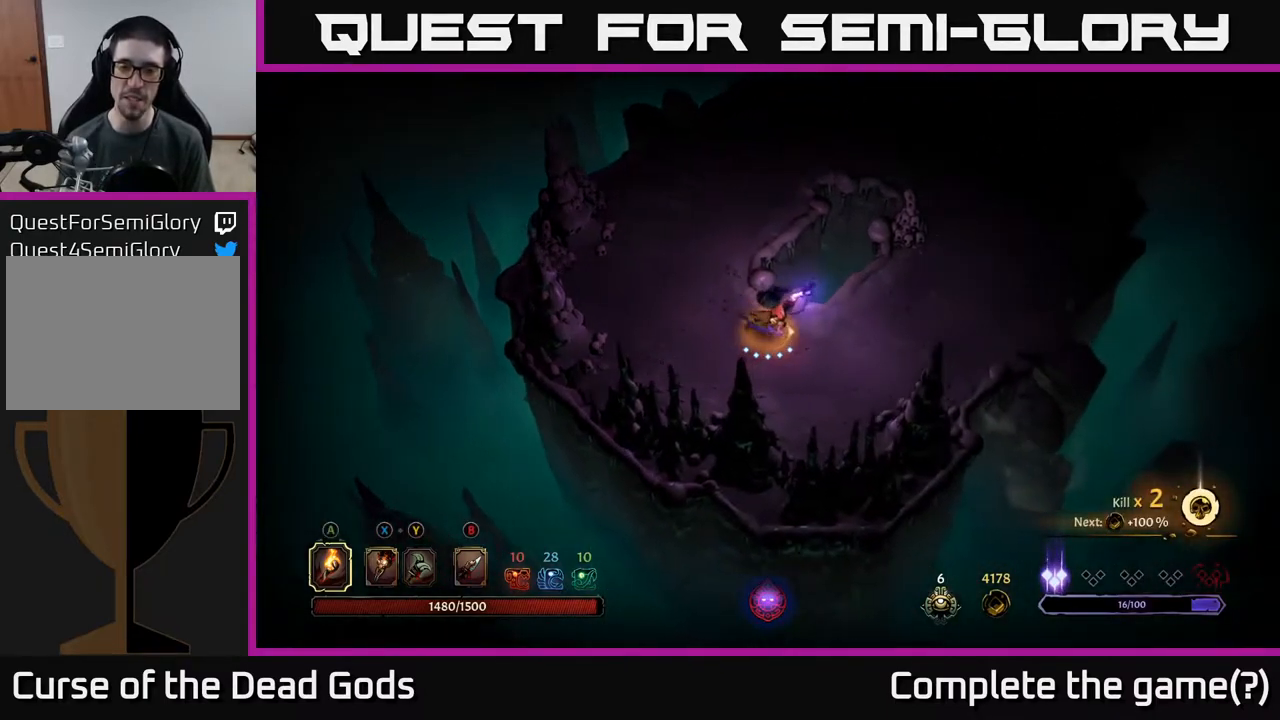
{"buttons": [], "left_stick": "up-right", "right_stick": "center", "events": [[267, "left_stick", "up-right"]]}
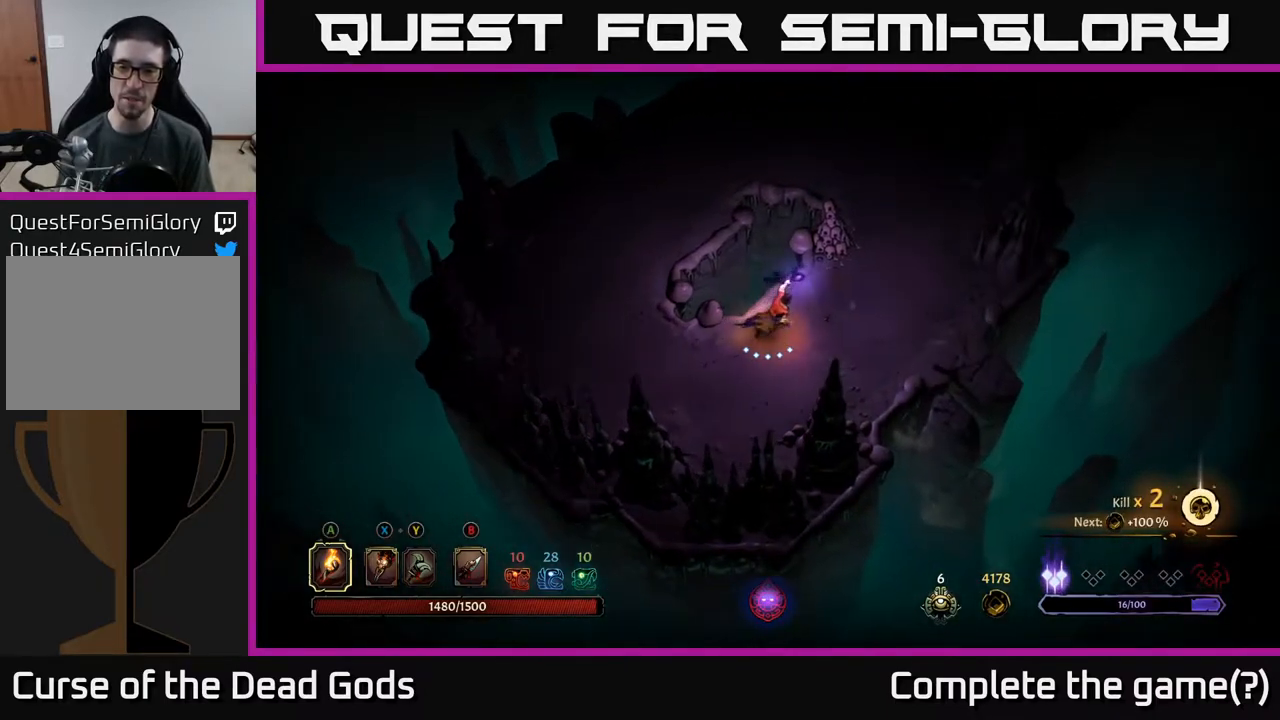
{"buttons": [], "left_stick": "up-right", "right_stick": "center", "events": []}
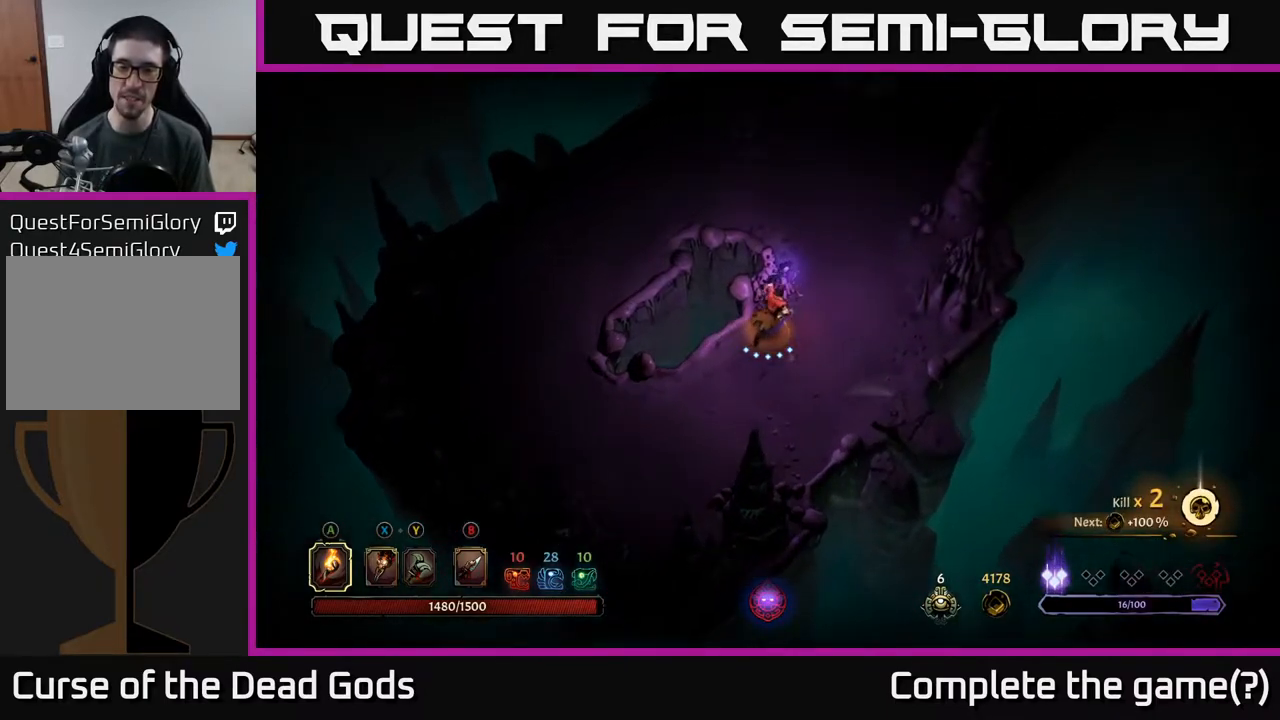
{"buttons": [], "left_stick": "up-right", "right_stick": "center", "events": [[50, "left_stick", "up"], [433, "left_stick", "up-right"]]}
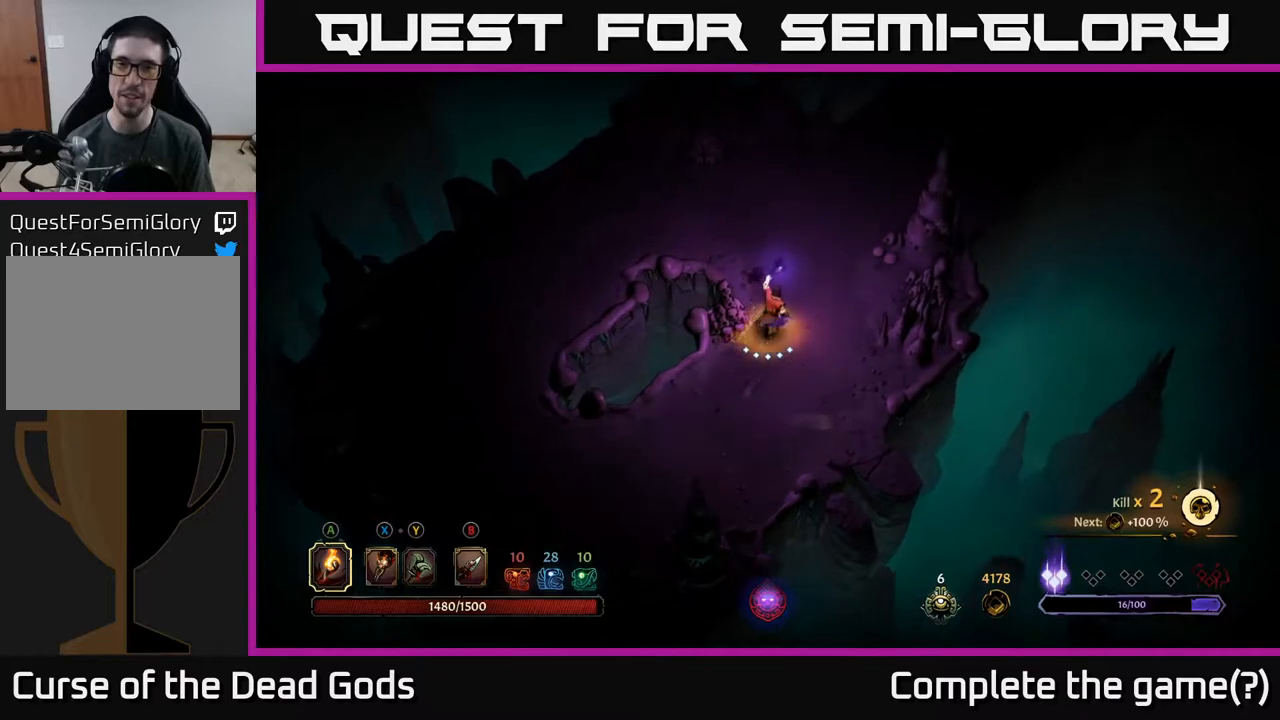
{"buttons": [], "left_stick": "up-right", "right_stick": "center", "events": [[117, "left_stick", "up"], [483, "left_stick", "up-right"]]}
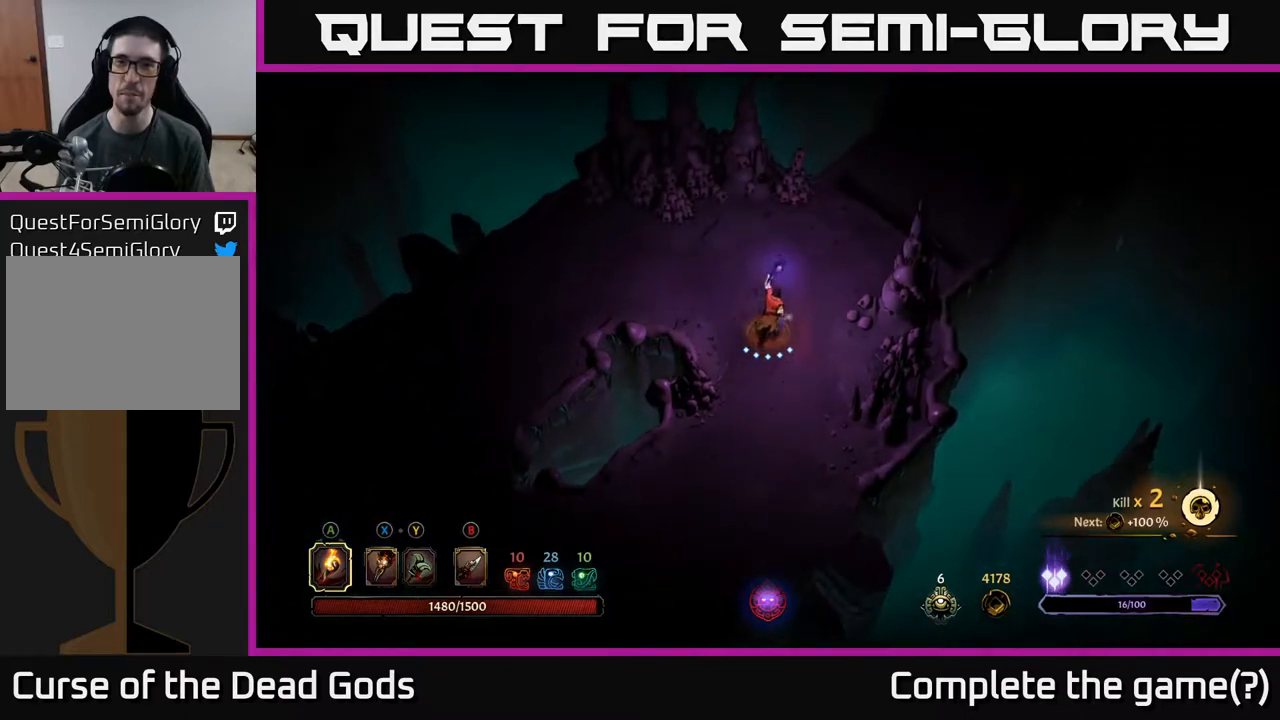
{"buttons": [], "left_stick": "up-right", "right_stick": "center", "events": []}
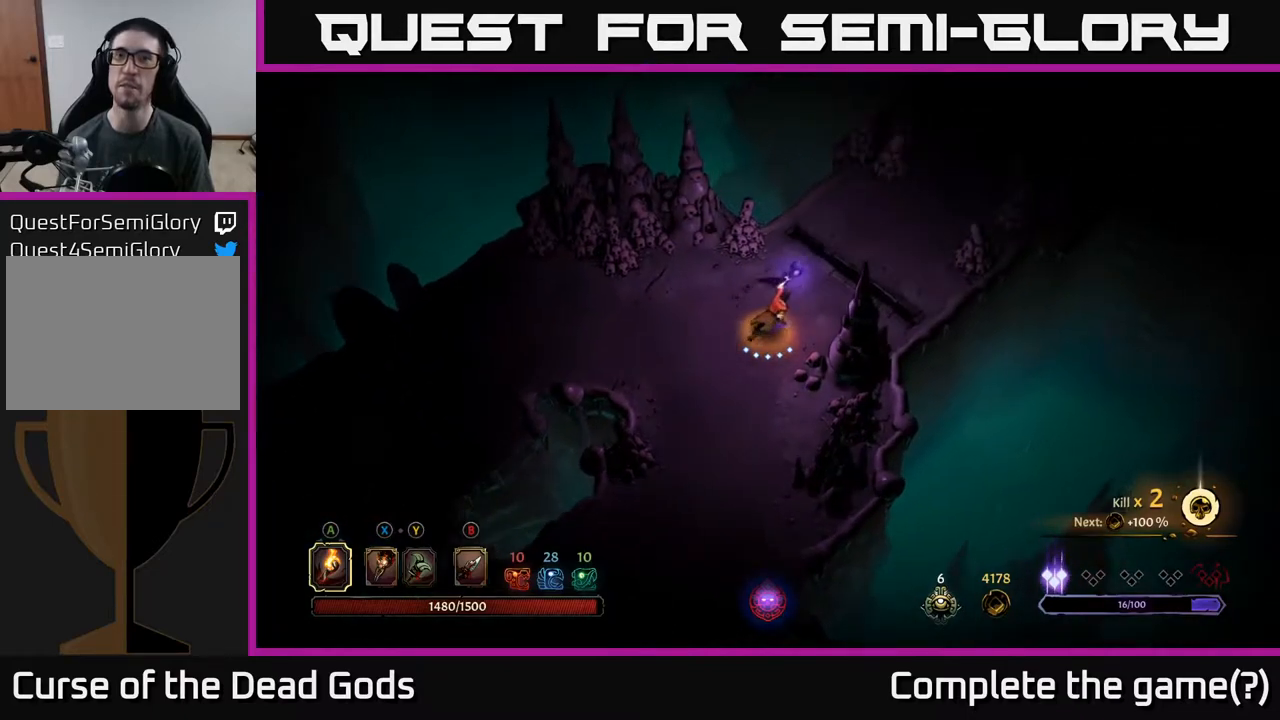
{"buttons": [], "left_stick": "up-right", "right_stick": "center", "events": []}
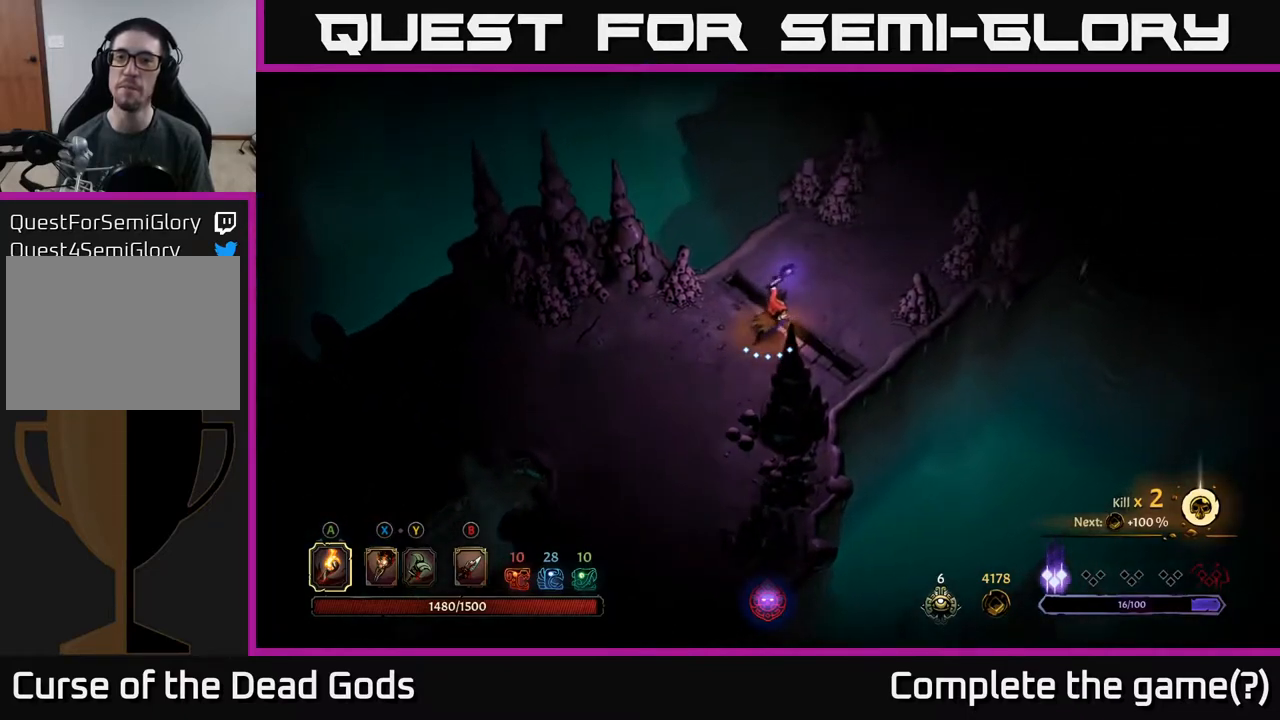
{"buttons": [], "left_stick": "up-right", "right_stick": "center", "events": []}
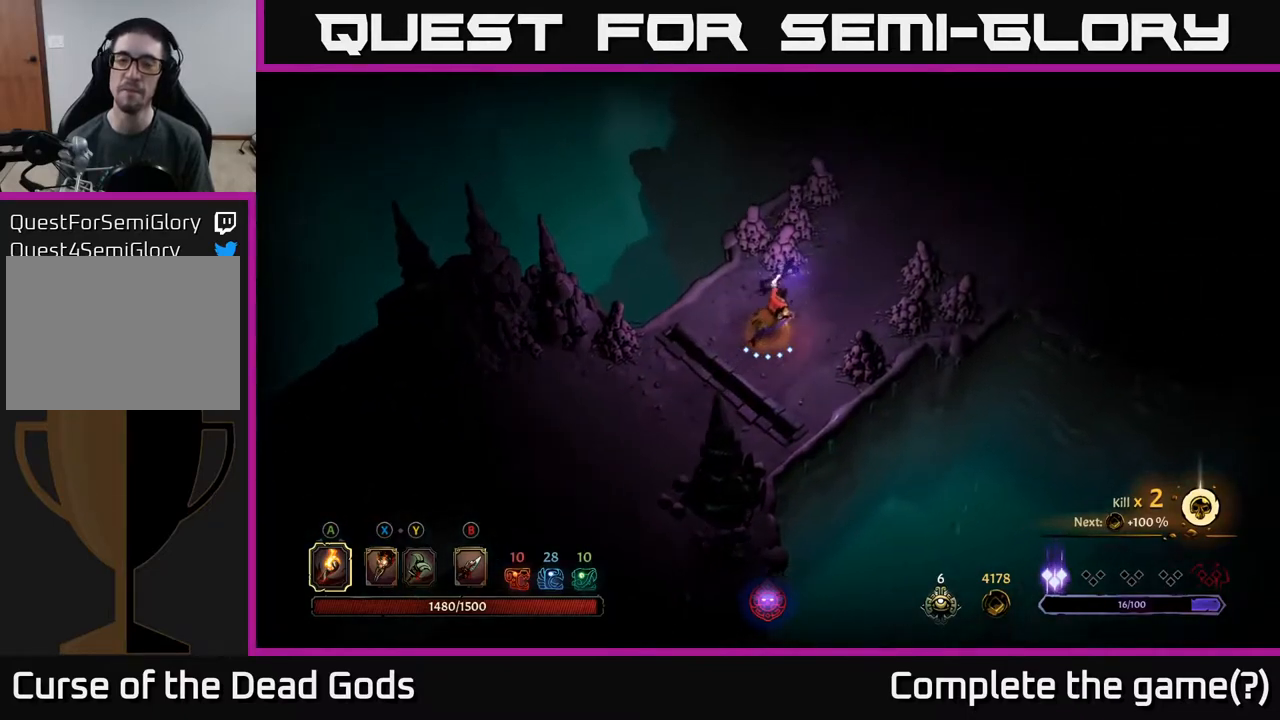
{"buttons": [], "left_stick": "up-right", "right_stick": "center", "events": []}